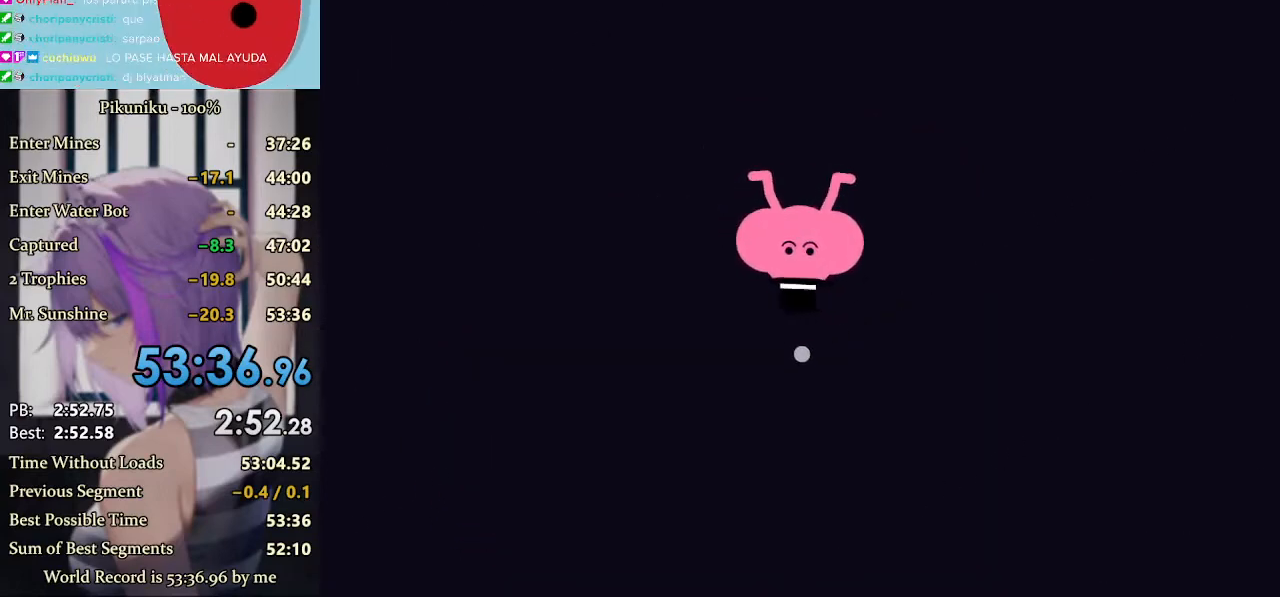
Gameplay with keyboard; each line is a JSON object with the keys held at the frame after it. "events" lists presses ("down") and releases ("up") of "down", "h", "i", "left", "return", "right", "up", "x" and "z" between this image and that frame as [ms after this image, input, new state], when the widget could be followed in between. No other keys are recorded. Mouse input is not recorded. Not read: c.
{"keys": [], "events": []}
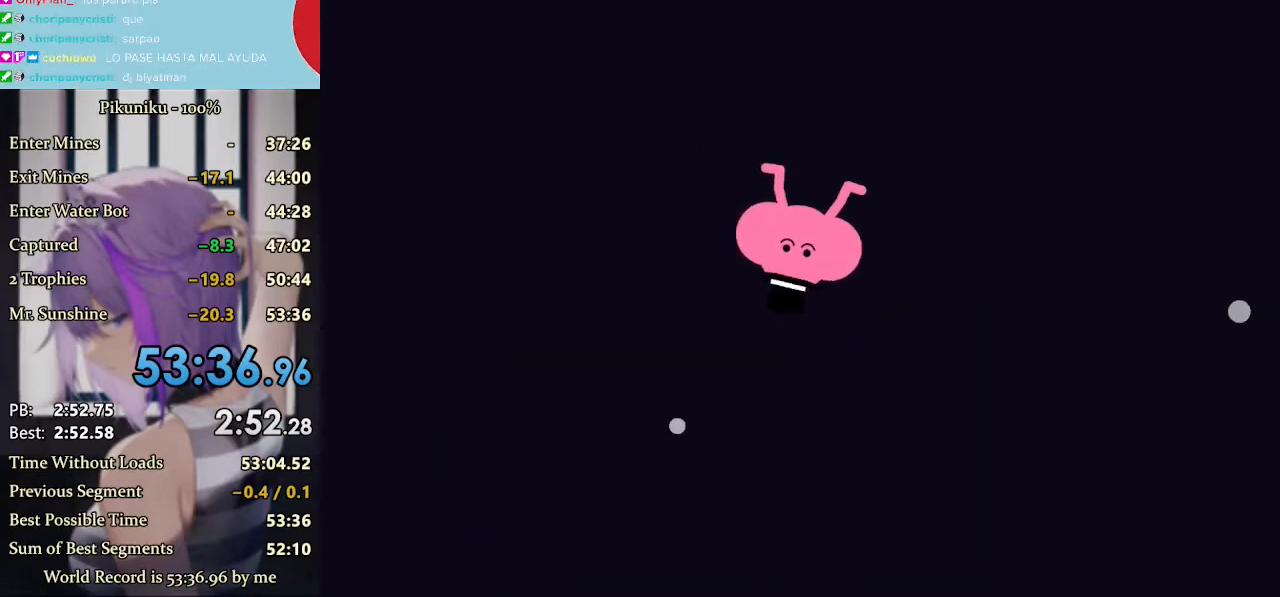
{"keys": [], "events": []}
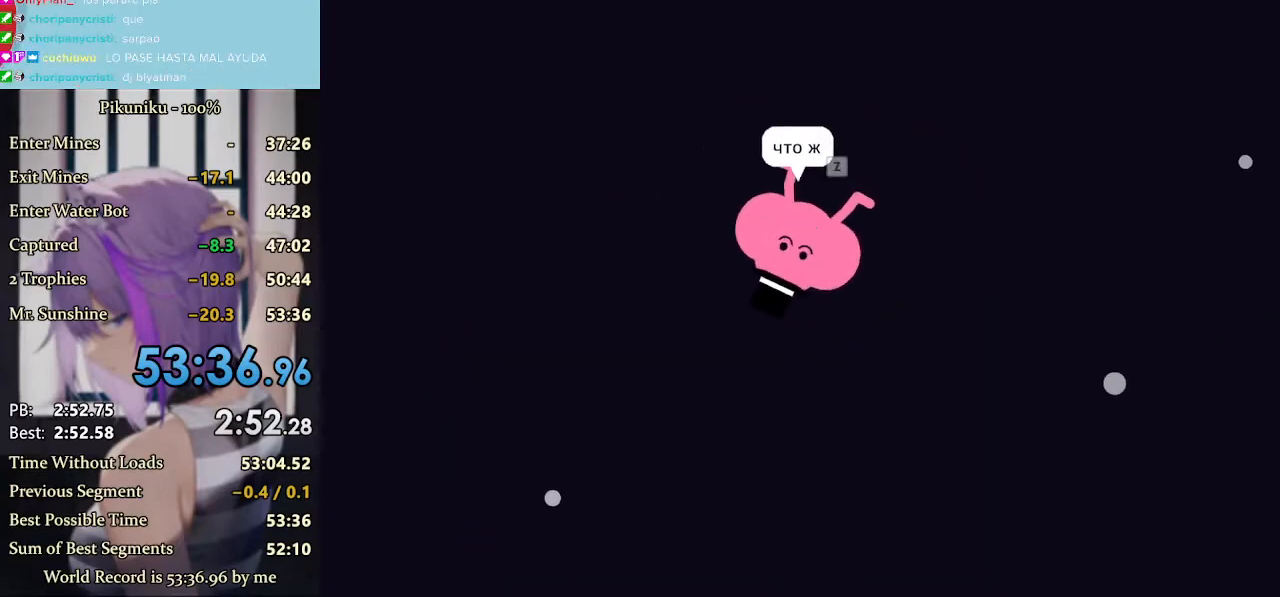
{"keys": [], "events": []}
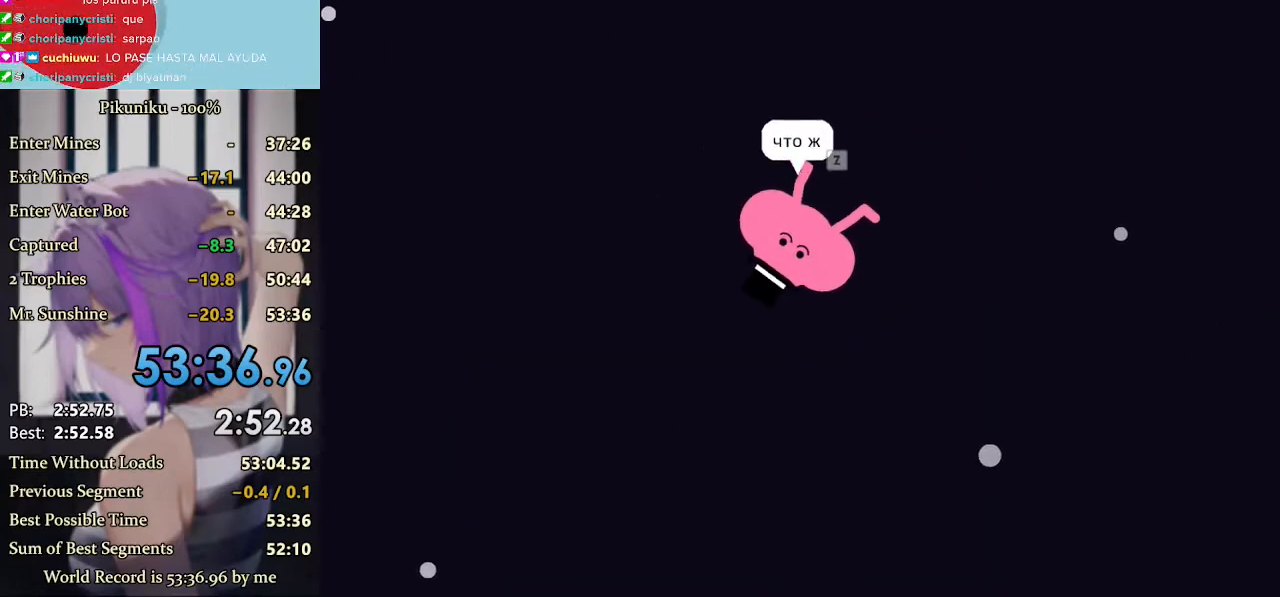
{"keys": [], "events": [[100, "return", "down"], [233, "return", "up"]]}
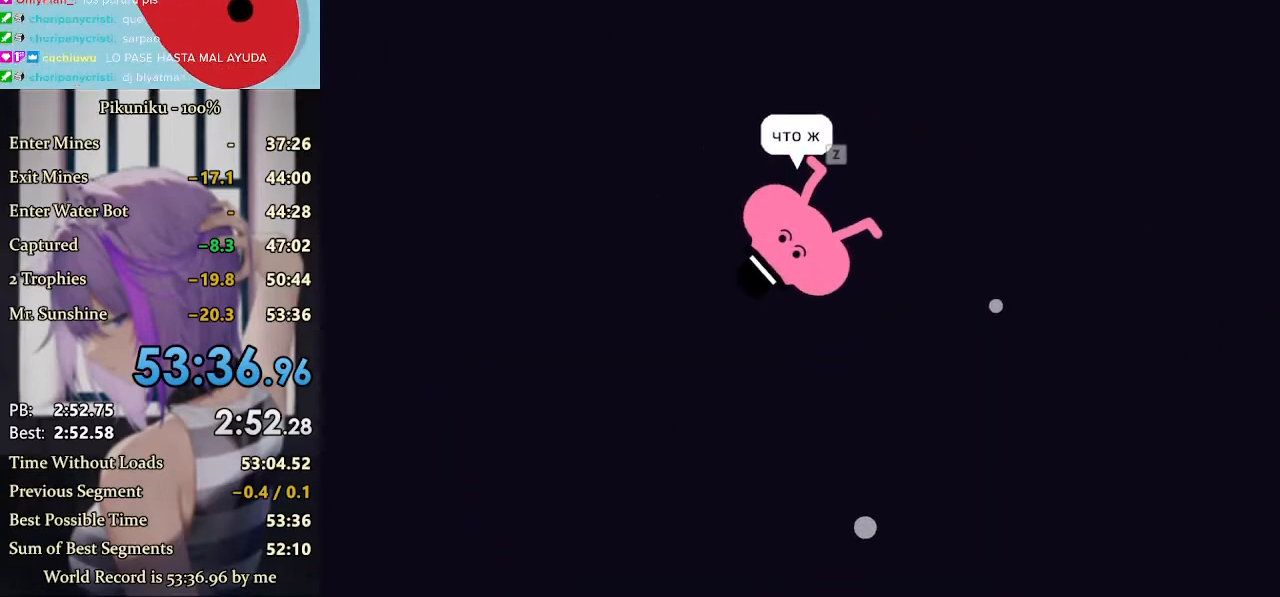
{"keys": [], "events": []}
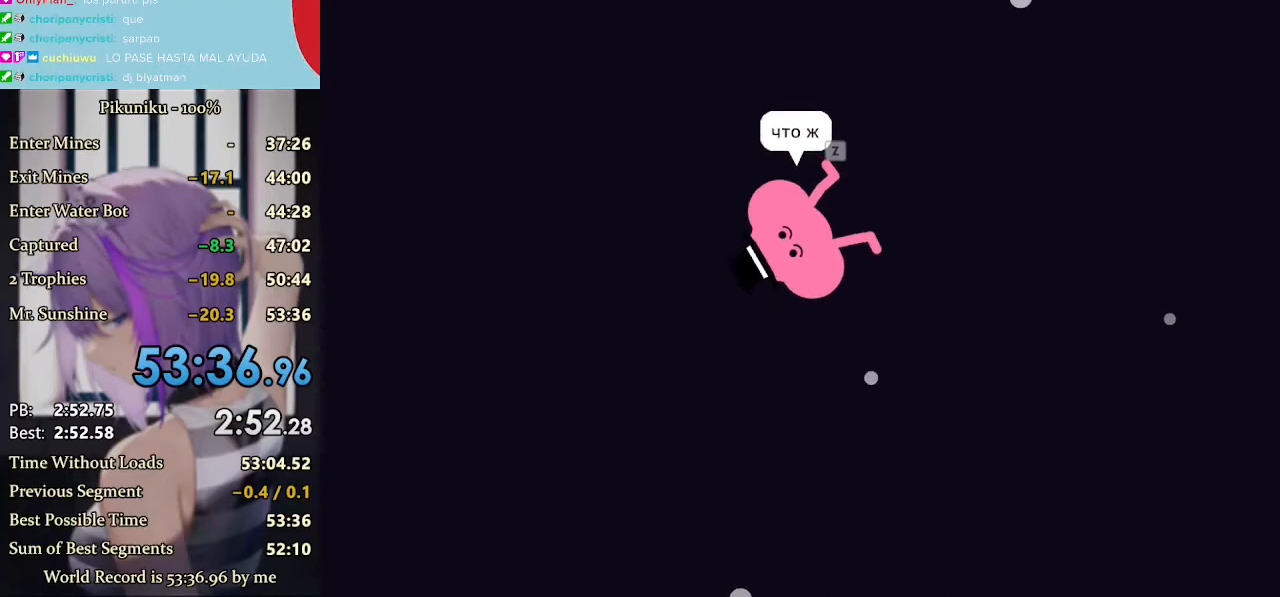
{"keys": [], "events": []}
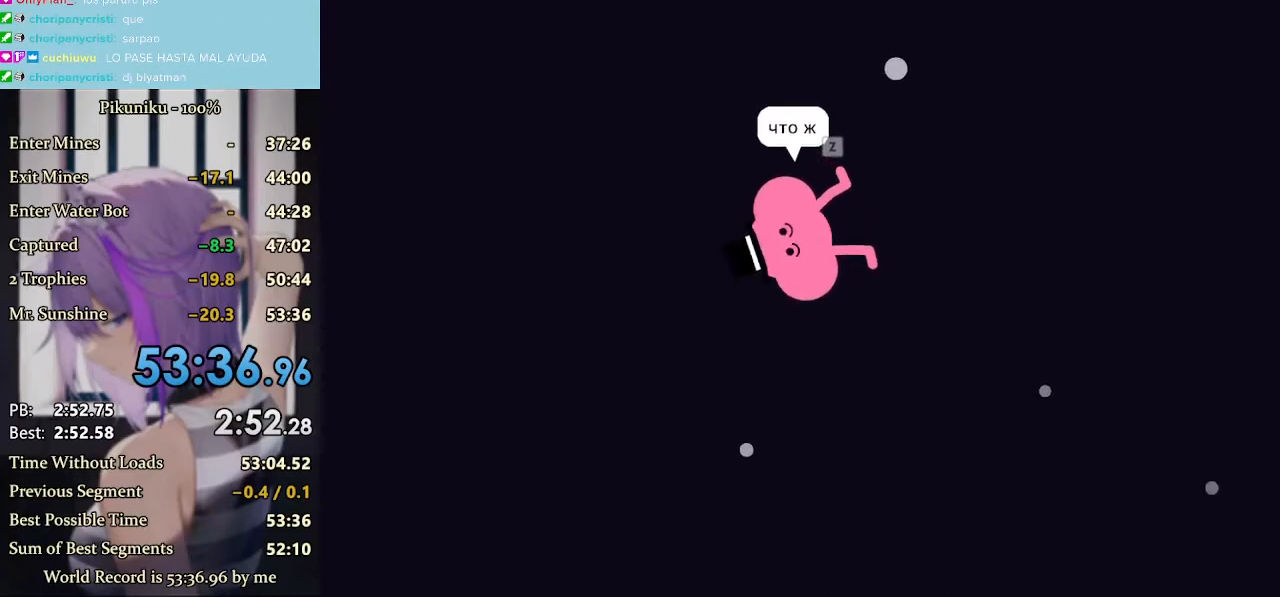
{"keys": [], "events": []}
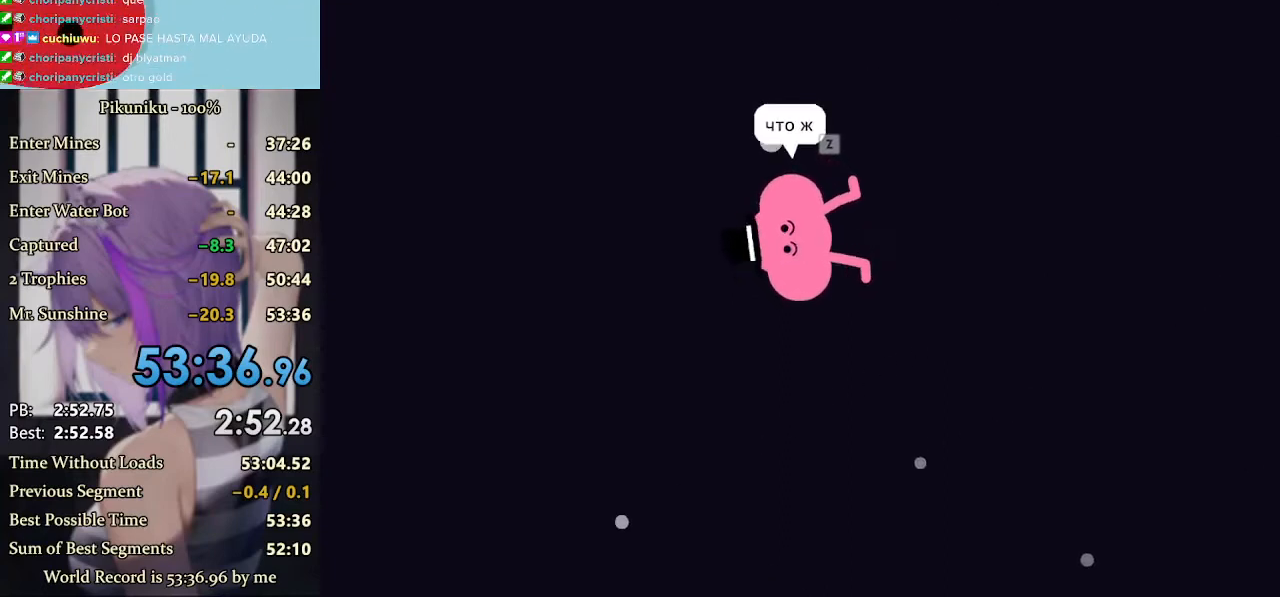
{"keys": [], "events": [[167, "return", "down"], [300, "return", "up"]]}
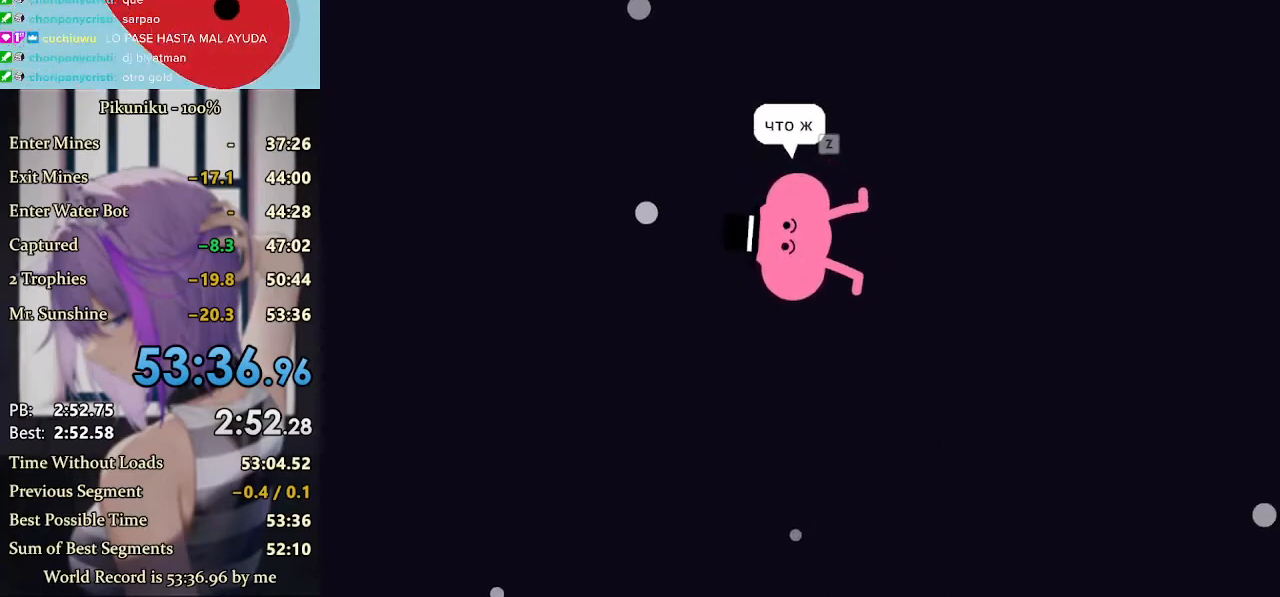
{"keys": [], "events": []}
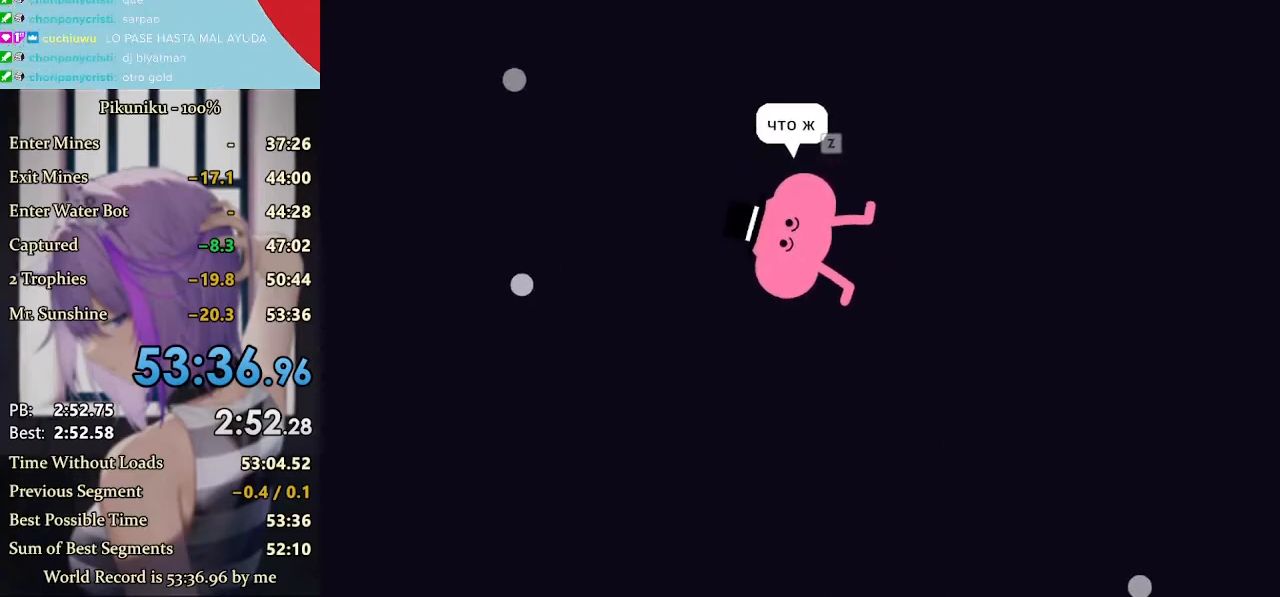
{"keys": [], "events": []}
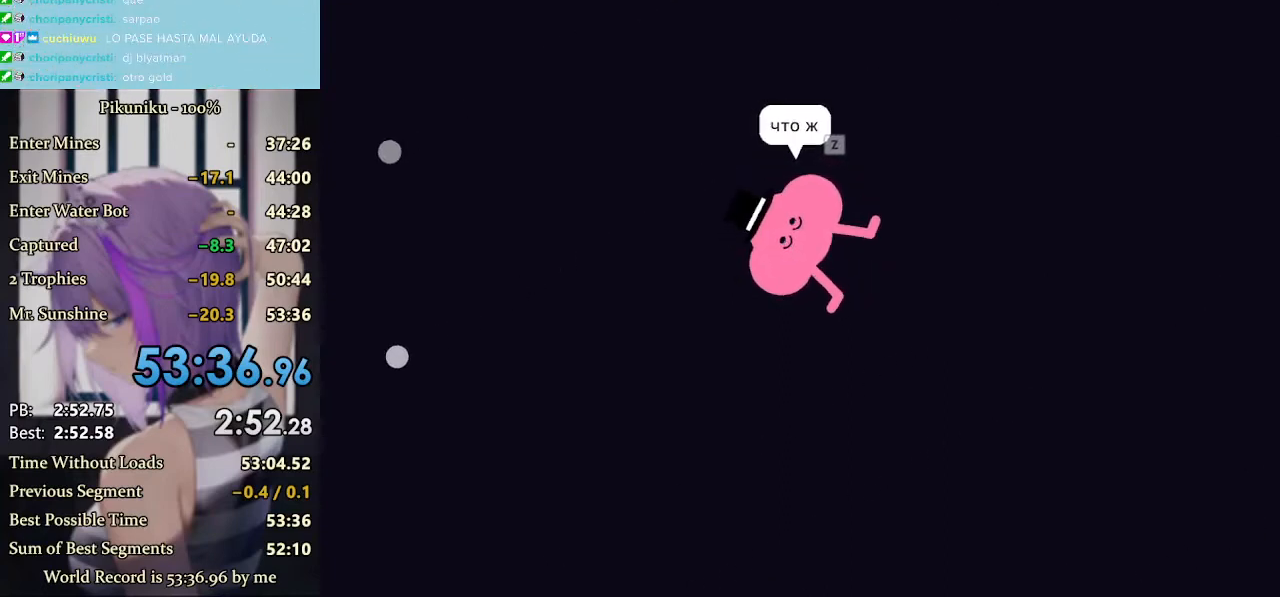
{"keys": [], "events": []}
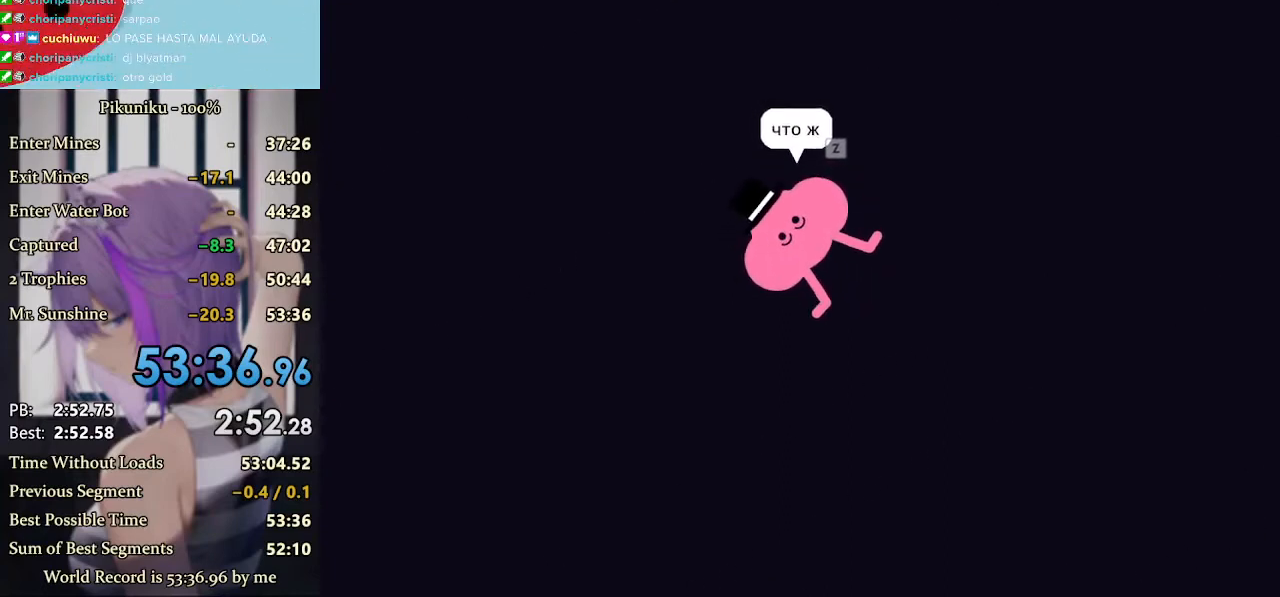
{"keys": [], "events": [[267, "return", "down"], [367, "return", "up"]]}
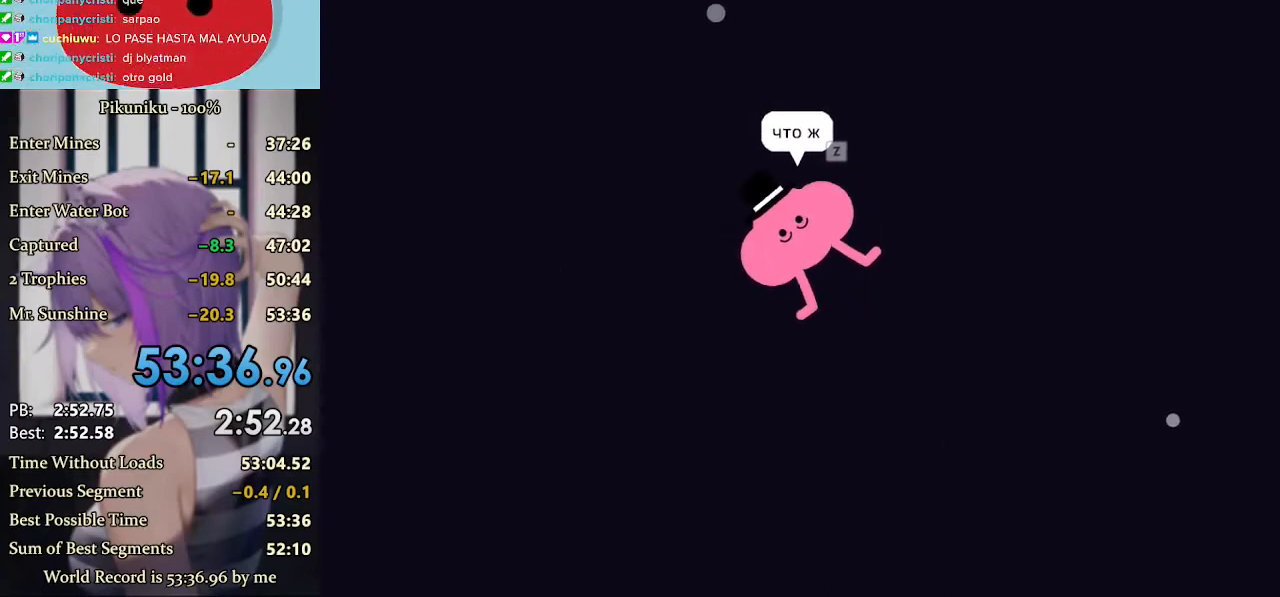
{"keys": [], "events": []}
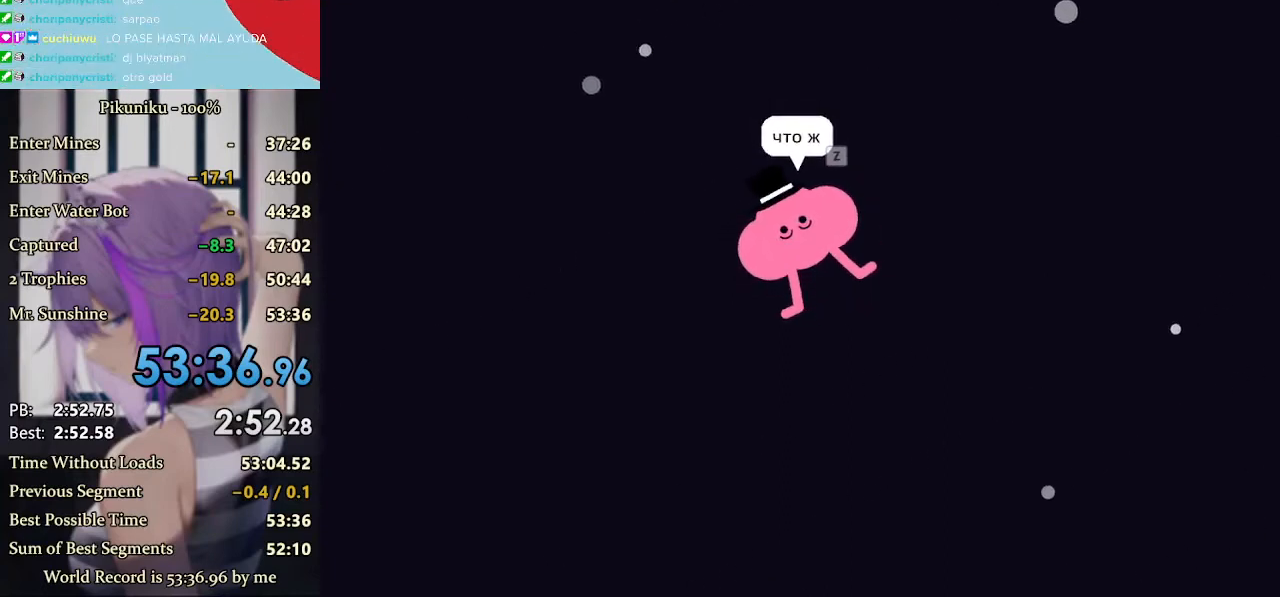
{"keys": [], "events": []}
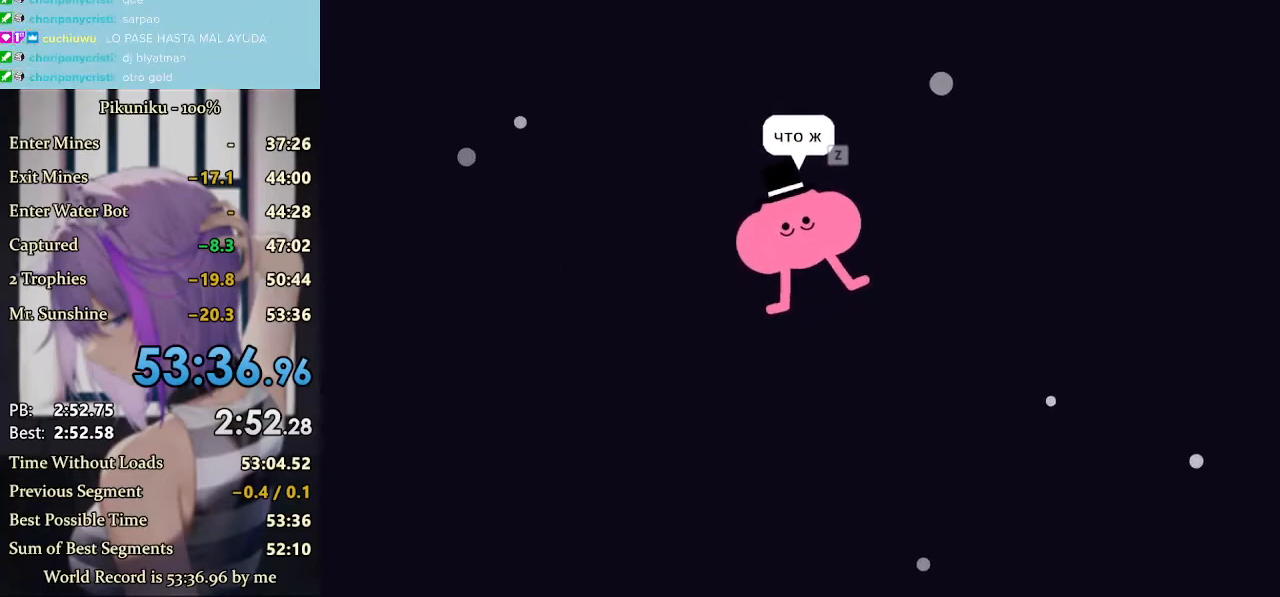
{"keys": [], "events": []}
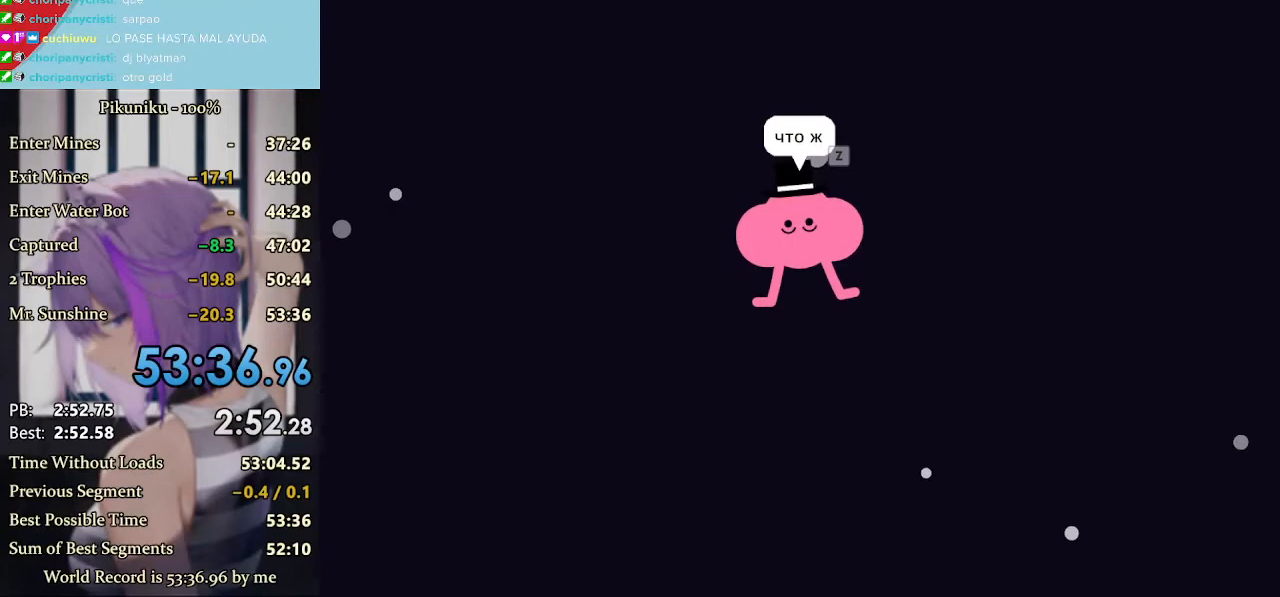
{"keys": [], "events": [[333, "return", "down"], [433, "return", "up"]]}
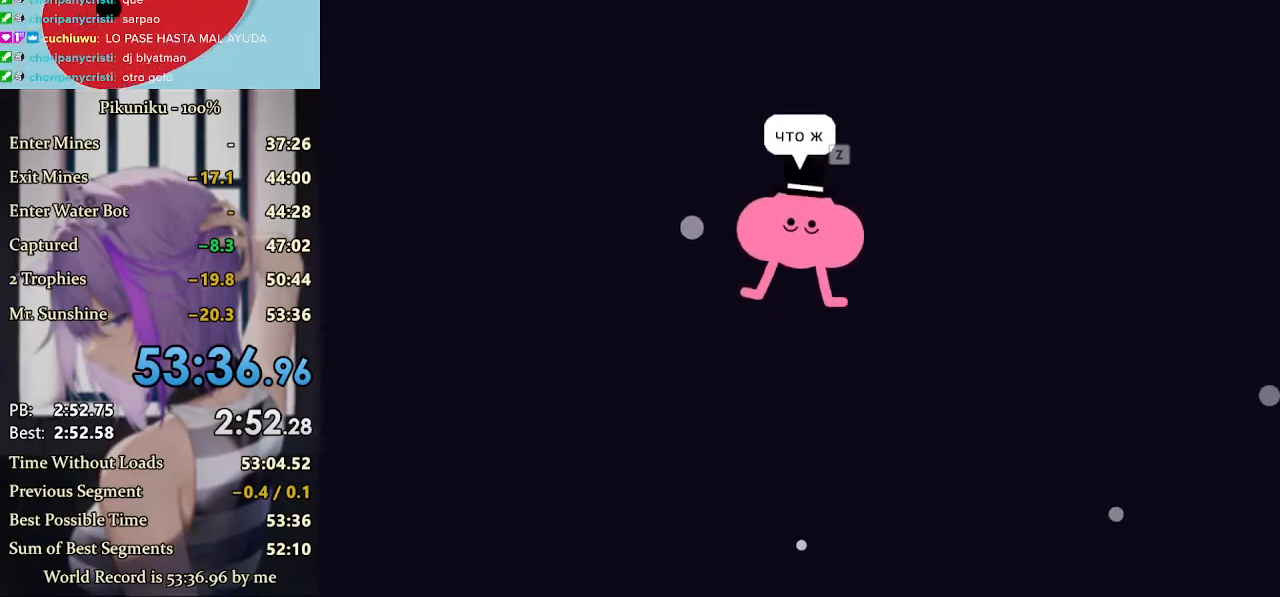
{"keys": [], "events": []}
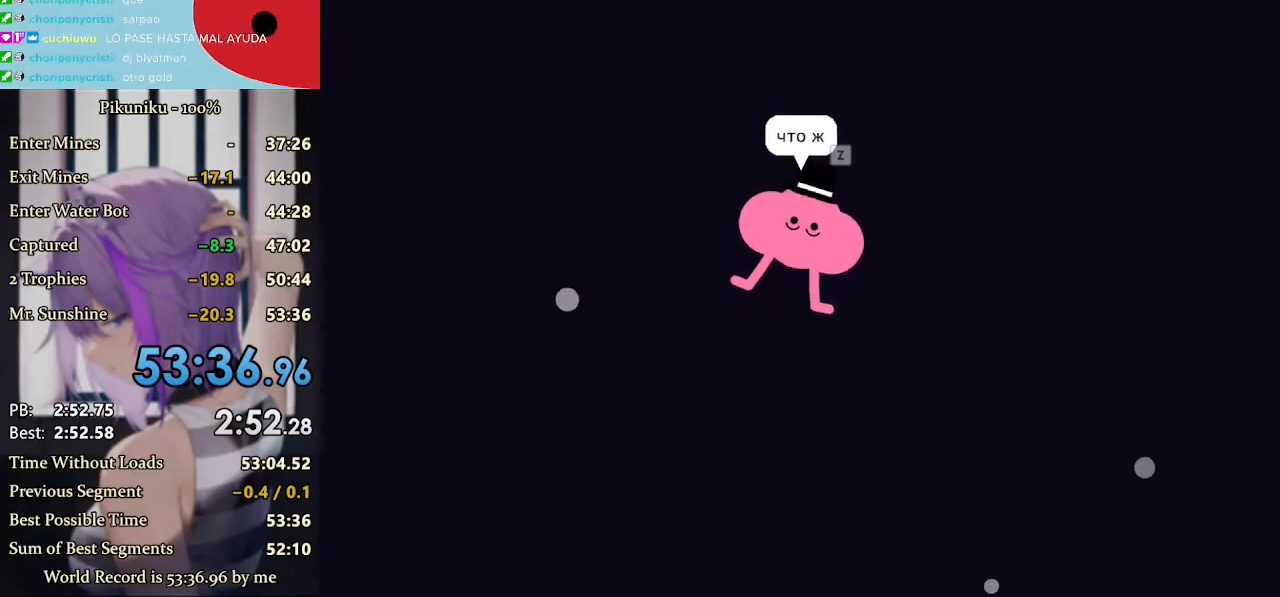
{"keys": [], "events": []}
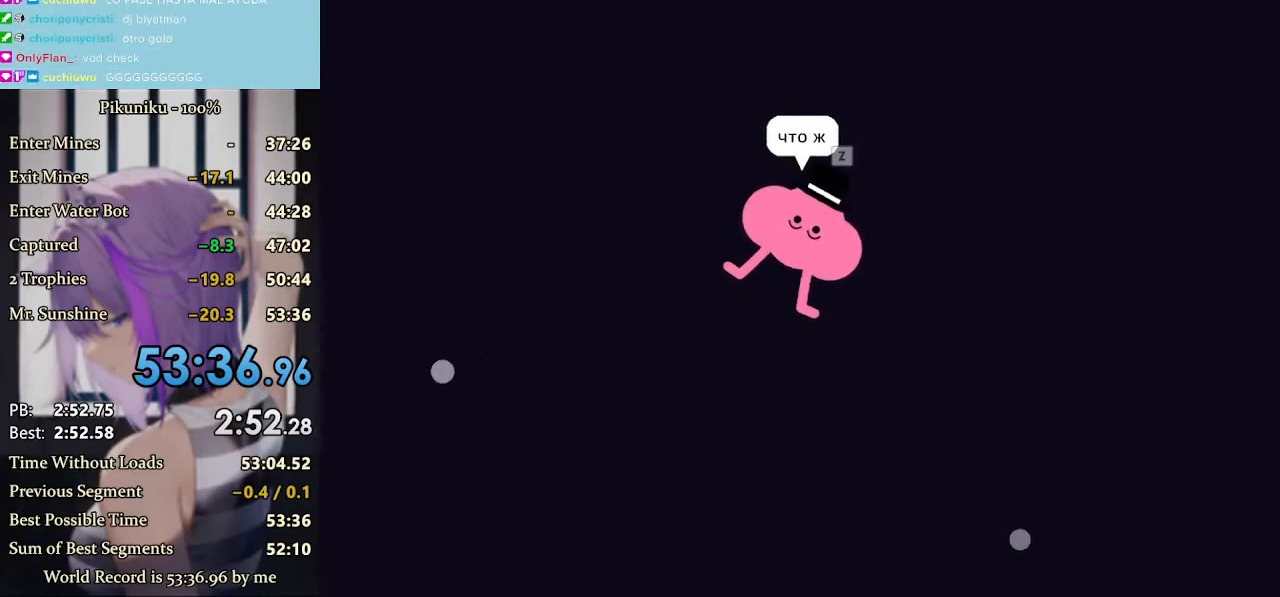
{"keys": [], "events": []}
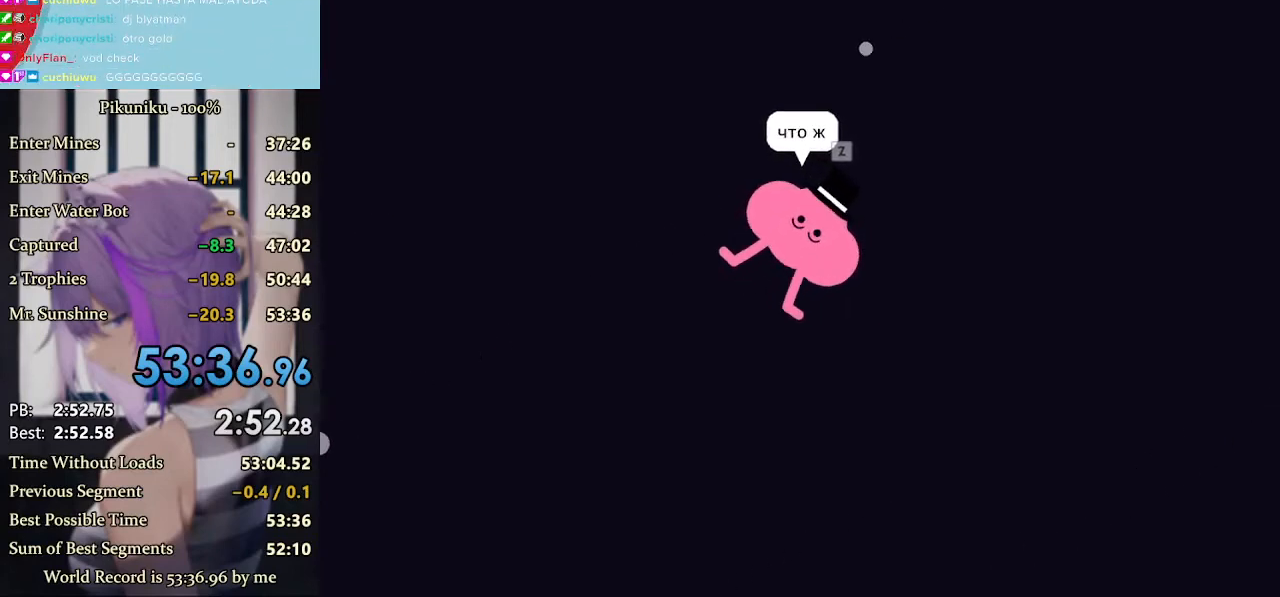
{"keys": [], "events": [[400, "return", "down"], [500, "return", "up"]]}
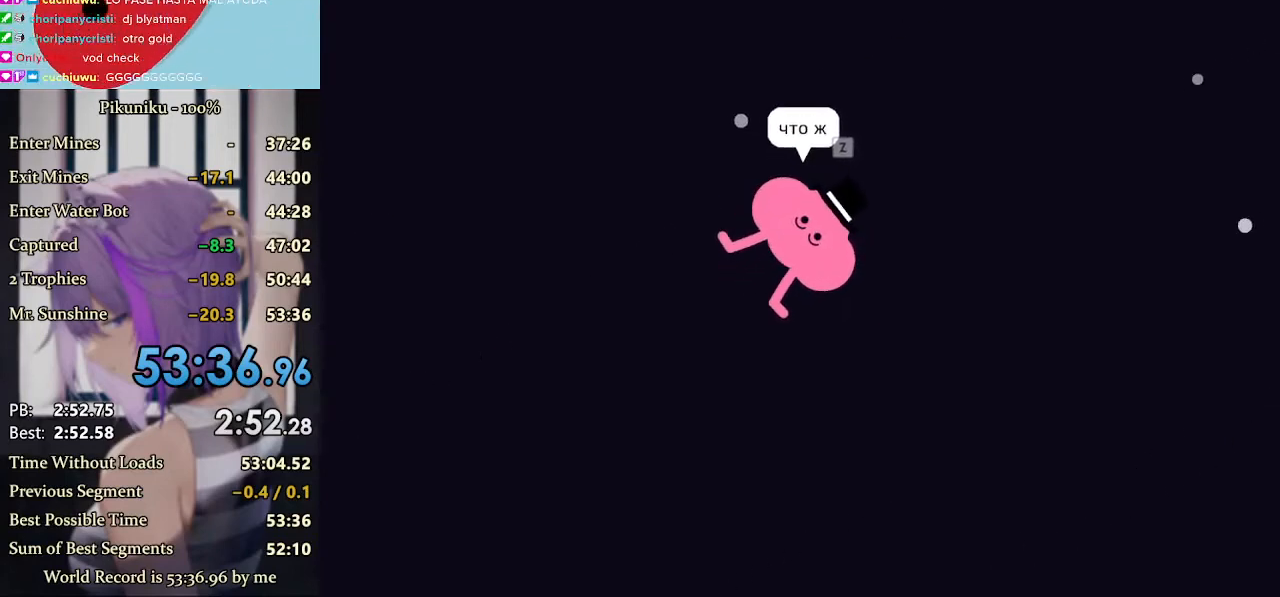
{"keys": [], "events": []}
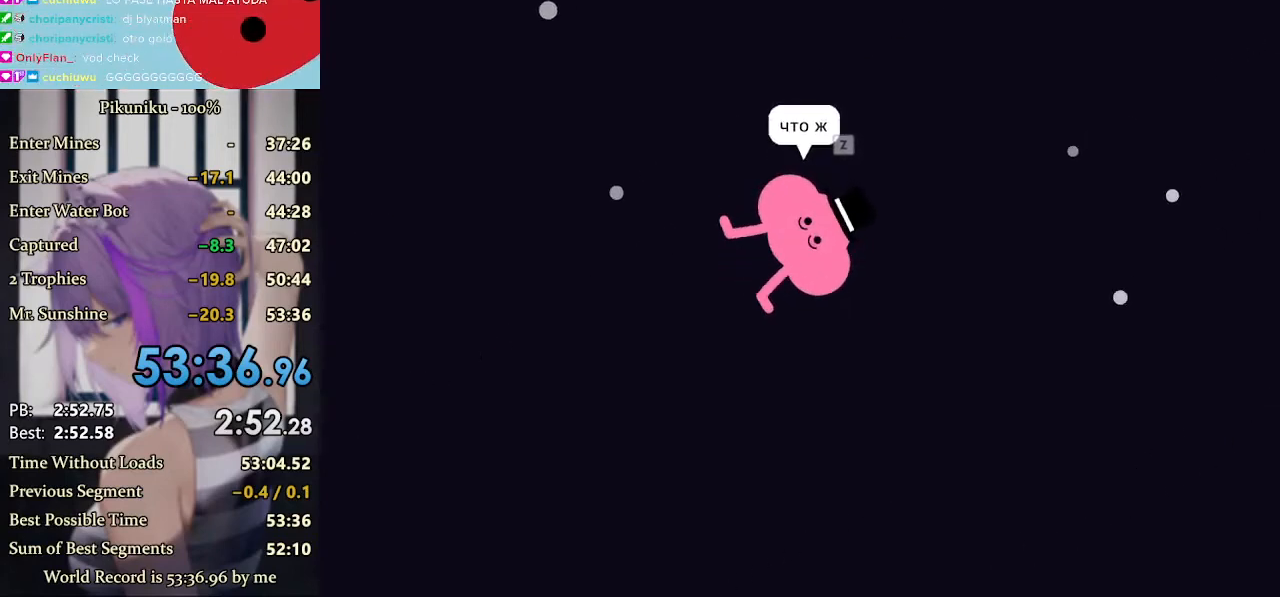
{"keys": [], "events": []}
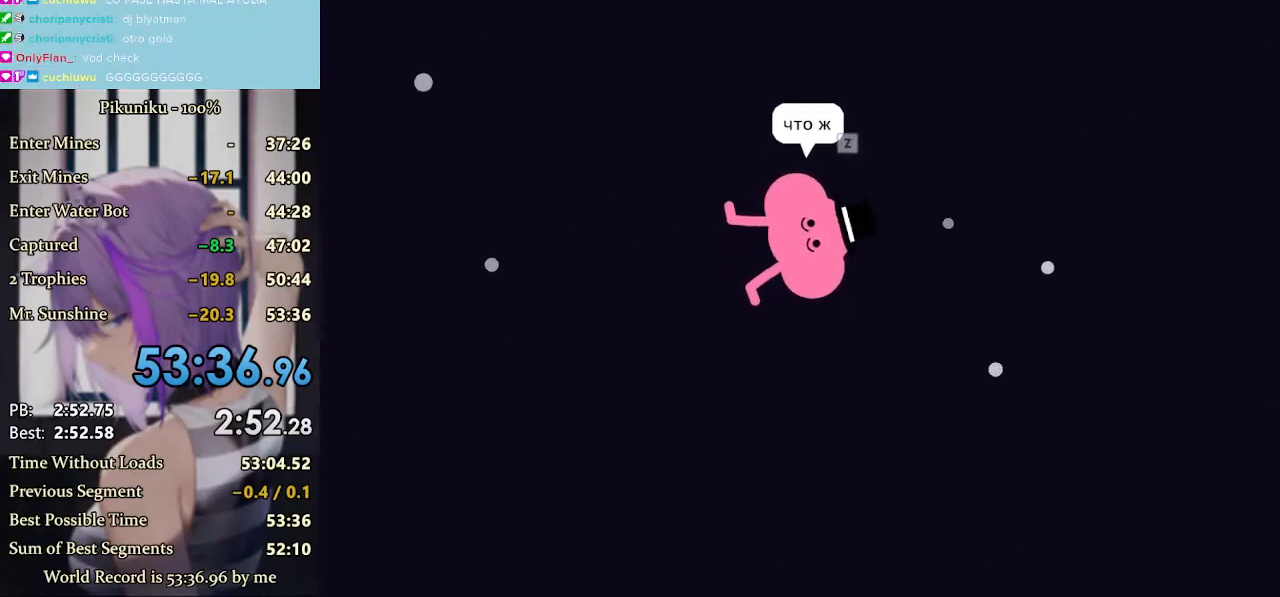
{"keys": [], "events": []}
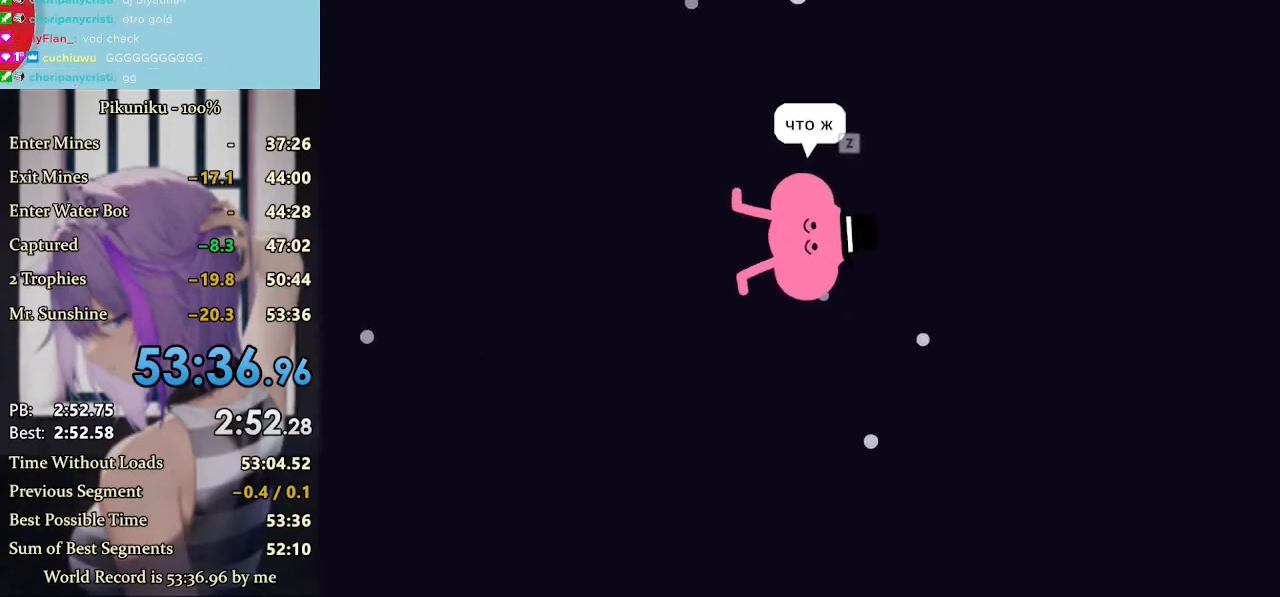
{"keys": ["return"], "events": [[467, "return", "down"]]}
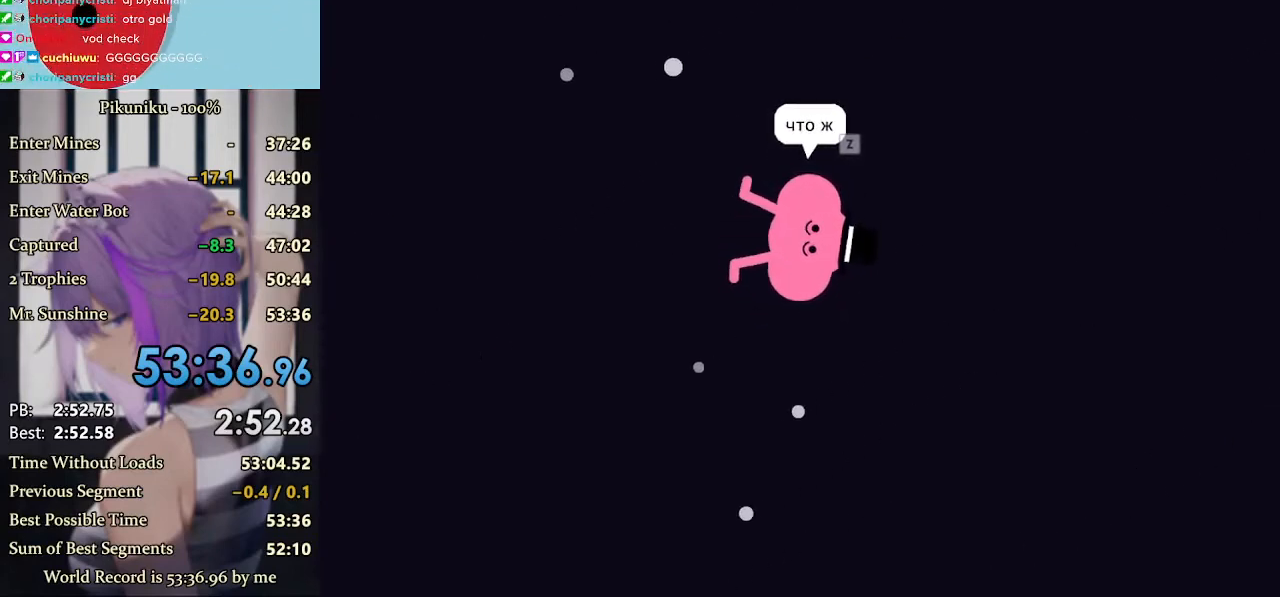
{"keys": [], "events": [[33, "return", "up"]]}
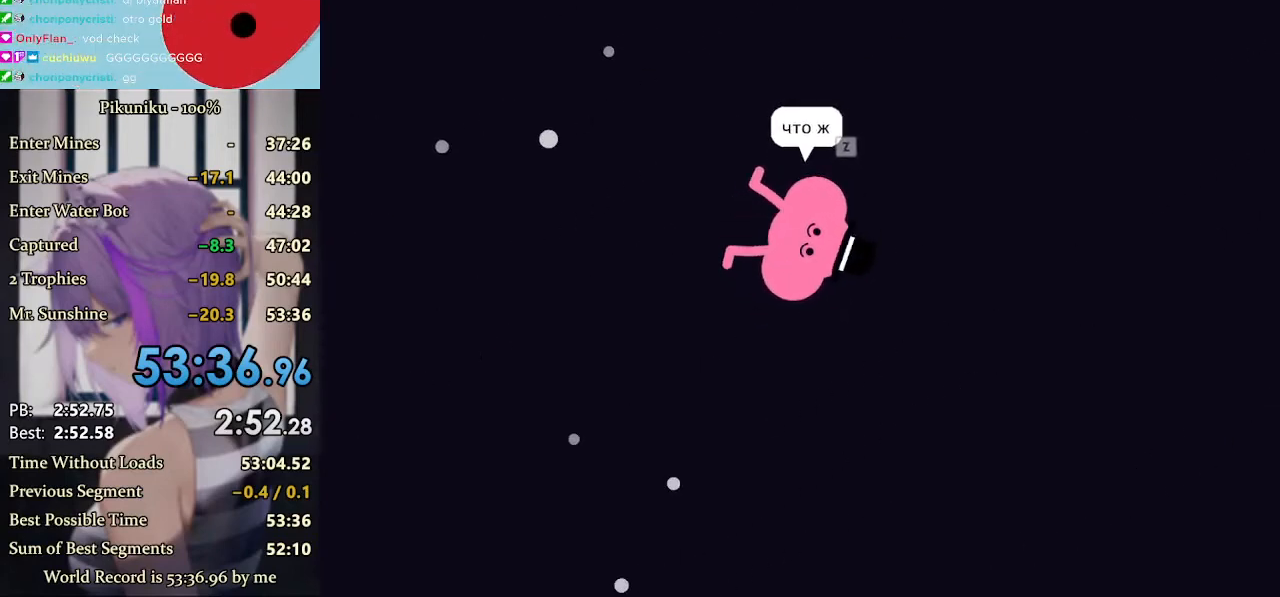
{"keys": [], "events": []}
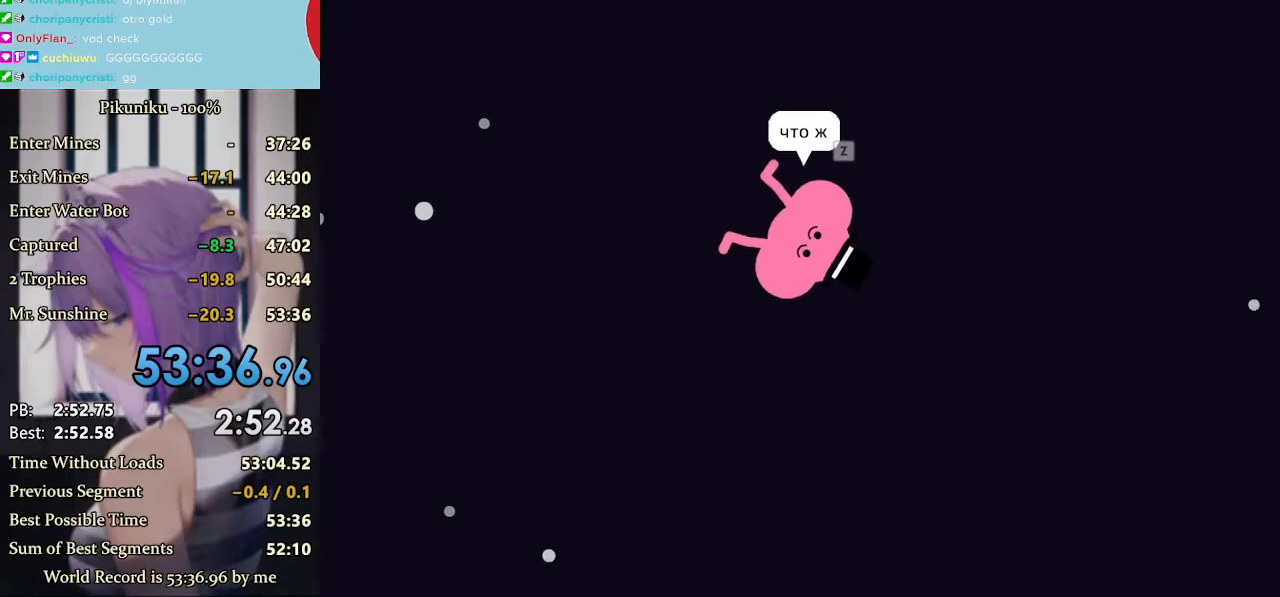
{"keys": [], "events": []}
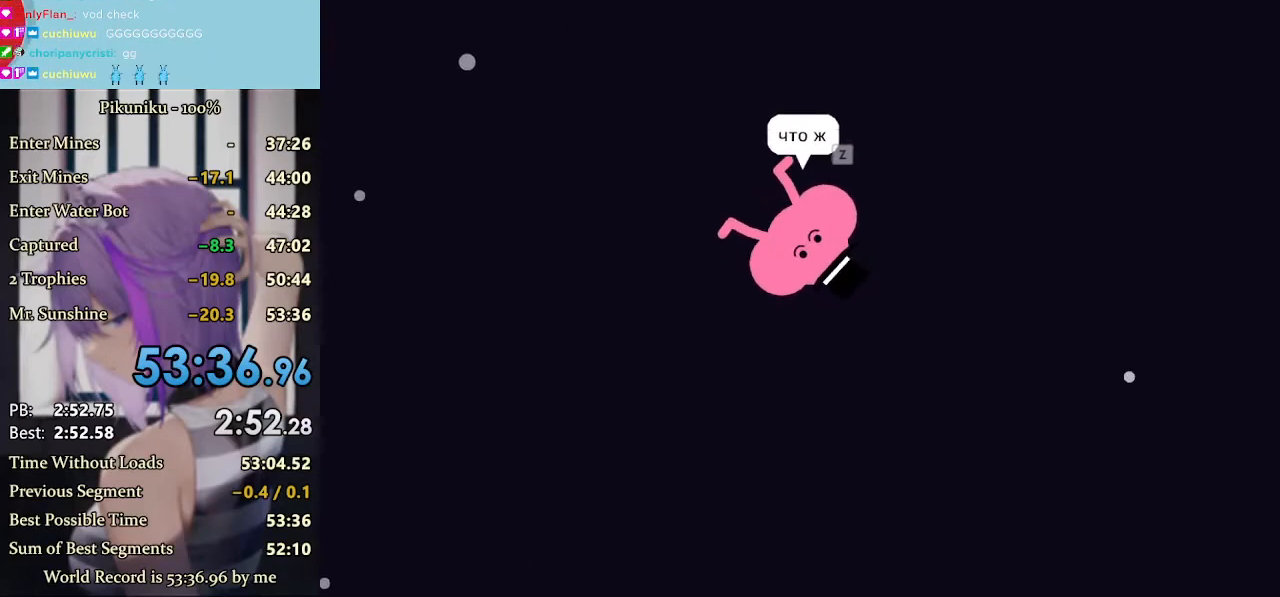
{"keys": [], "events": []}
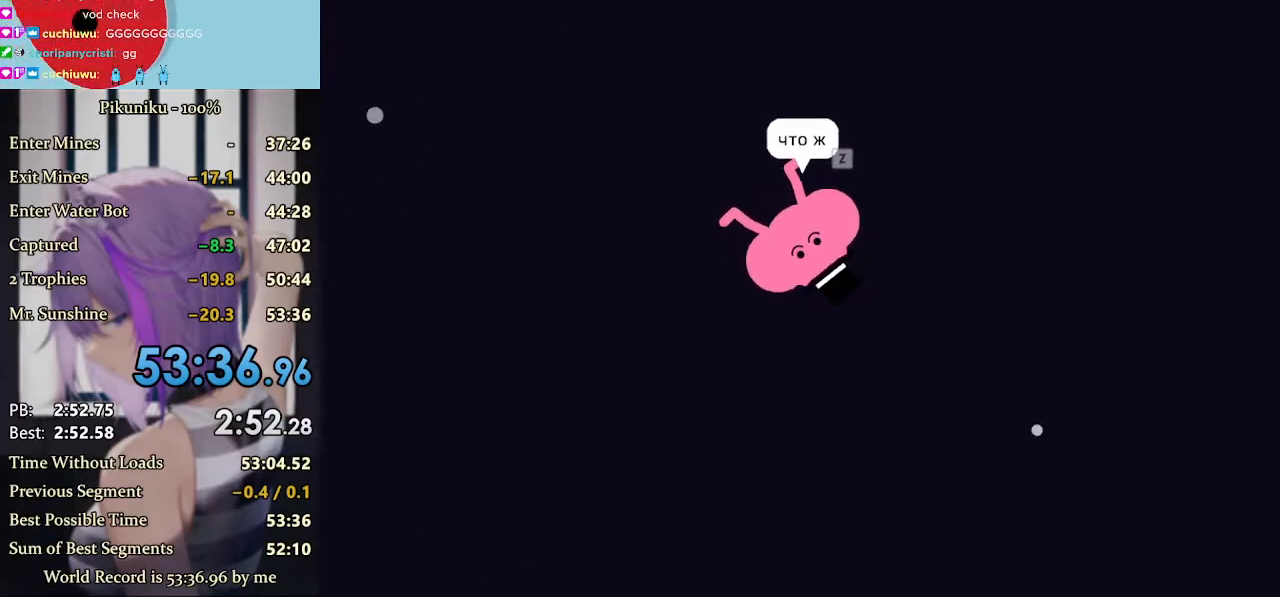
{"keys": [], "events": [[33, "return", "down"], [167, "return", "up"]]}